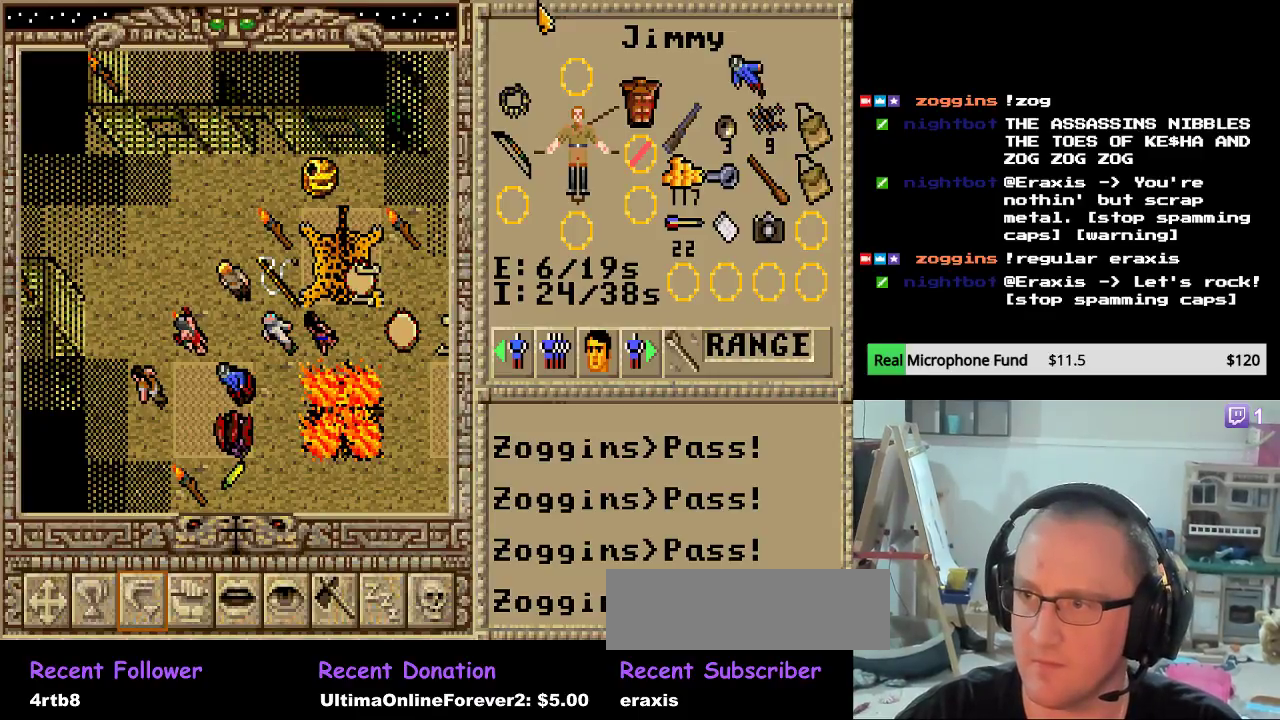
Gameplay with keyboard and mouse; each line is a JSON object with the keys and mouse buttons held at the frame after it. "events" lists presses ("down") and releases ("up") of "backspace", "escape", "mouse_left", "mouse_wheel" and "mouse_right" between this image and that frame as [ms after this image, input, new state], when the widget could be followed in between. "mouse_left", "mouse_wheel", "mouse_right" = the "left", "wheel", "right" buttons of the "mouse" list. No other keys are recorded. "wheel" means that the mouse wheel is clicked or scrolled. "mouse_move" is the direction in which the mouse moves at that frame (one of eight, or "still"), when it could be read.
{"keys": [], "mouse": [], "mouse_move": "still", "events": []}
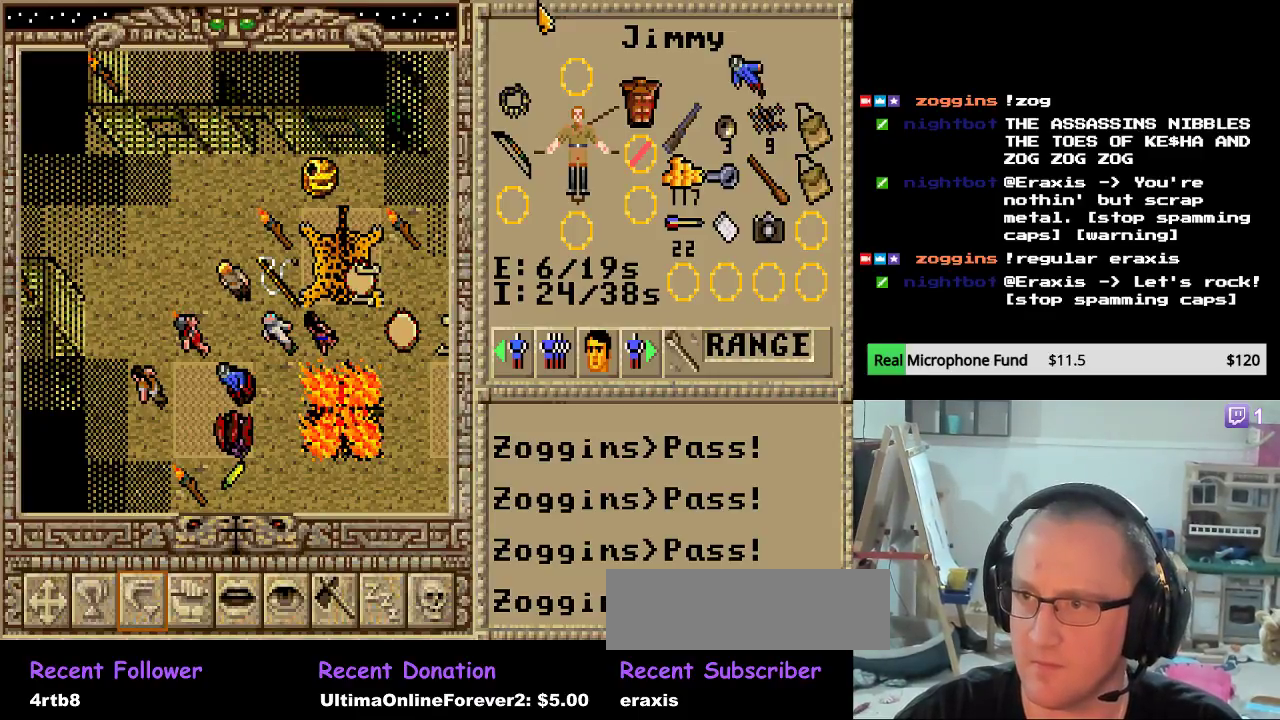
{"keys": [], "mouse": ["left"], "mouse_move": "still", "events": [[289, "mouse_left", "down"]]}
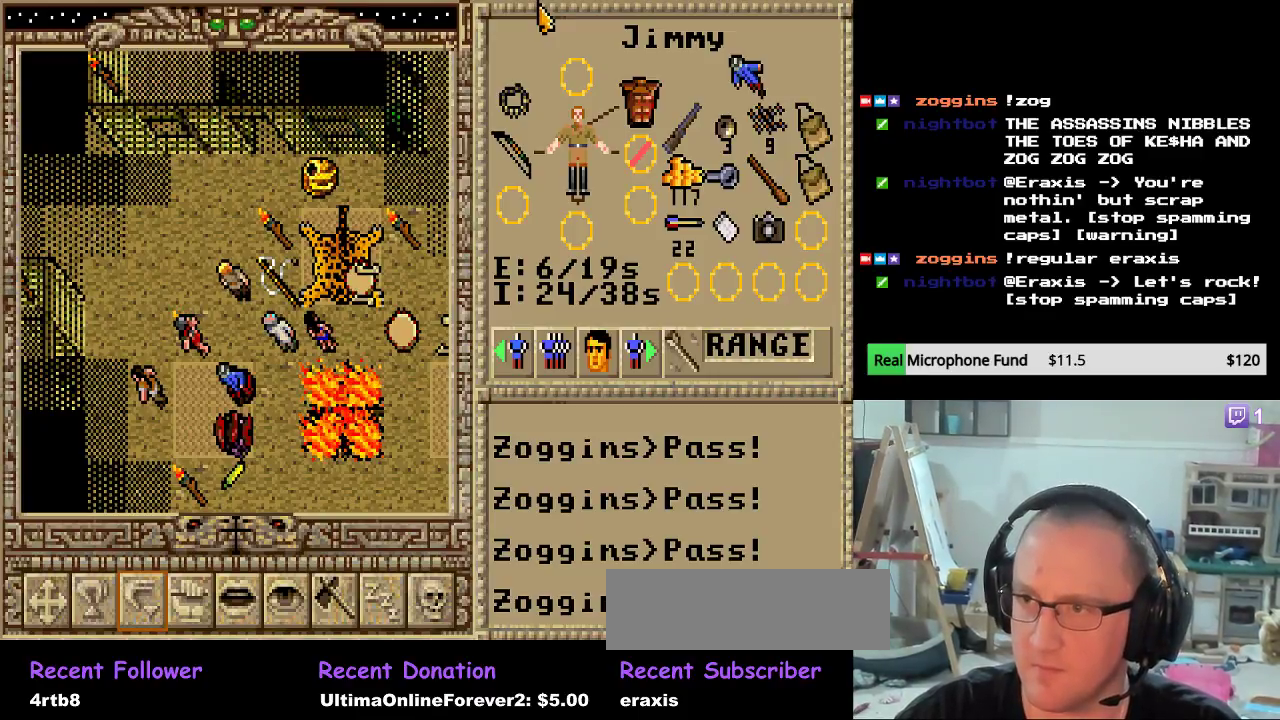
{"keys": [], "mouse": [], "mouse_move": "still", "events": [[306, "mouse_left", "up"]]}
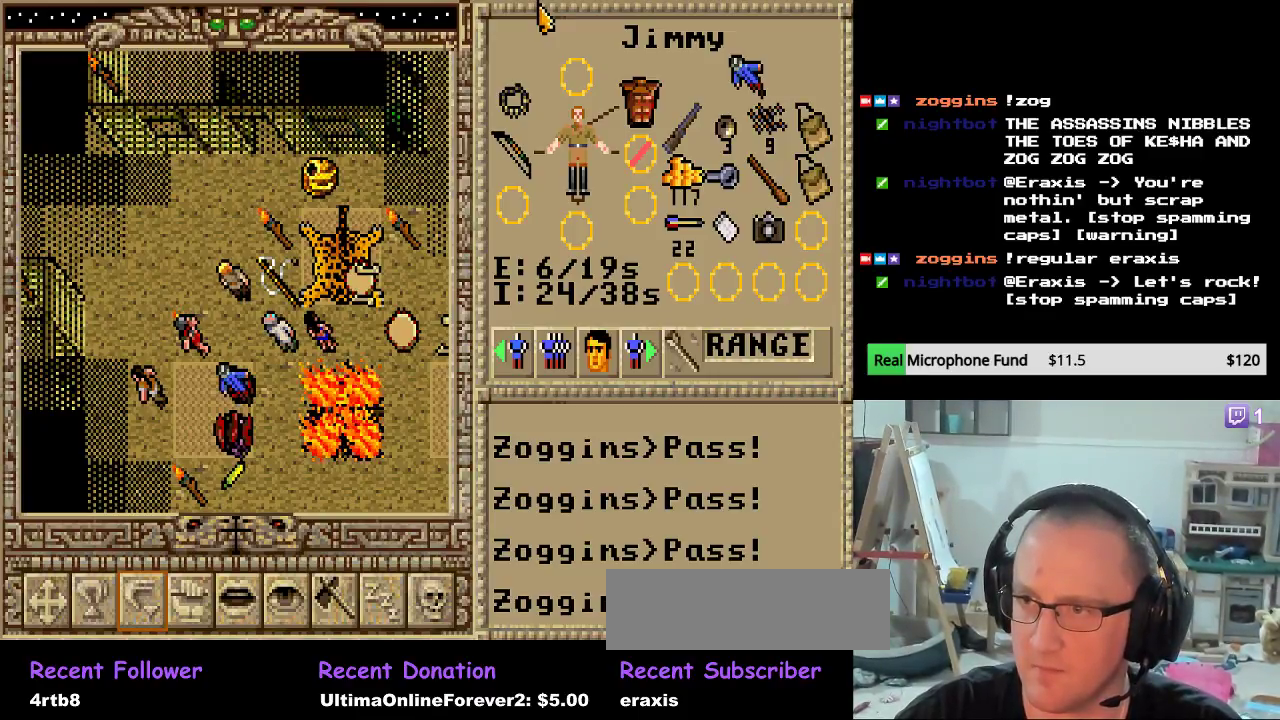
{"keys": [], "mouse": ["left"], "mouse_move": "still", "events": [[459, "mouse_left", "down"]]}
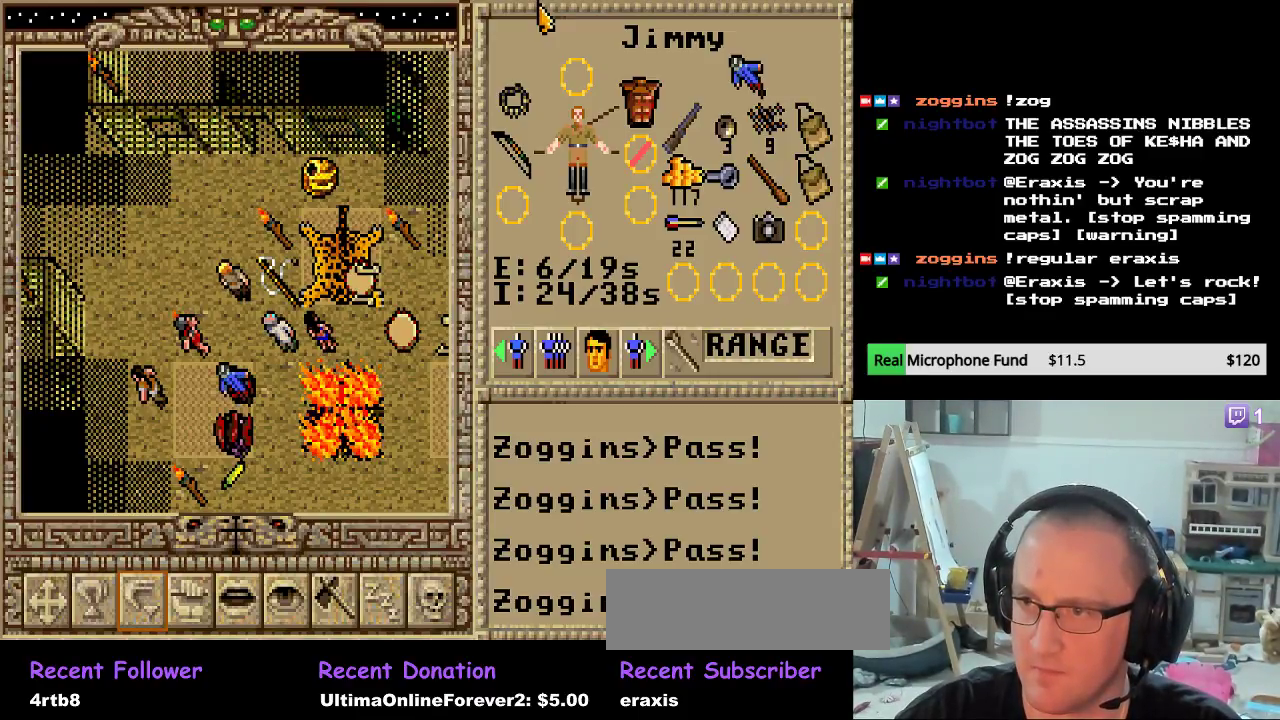
{"keys": [], "mouse": [], "mouse_move": "down", "events": [[374, "mouse_left", "up"]]}
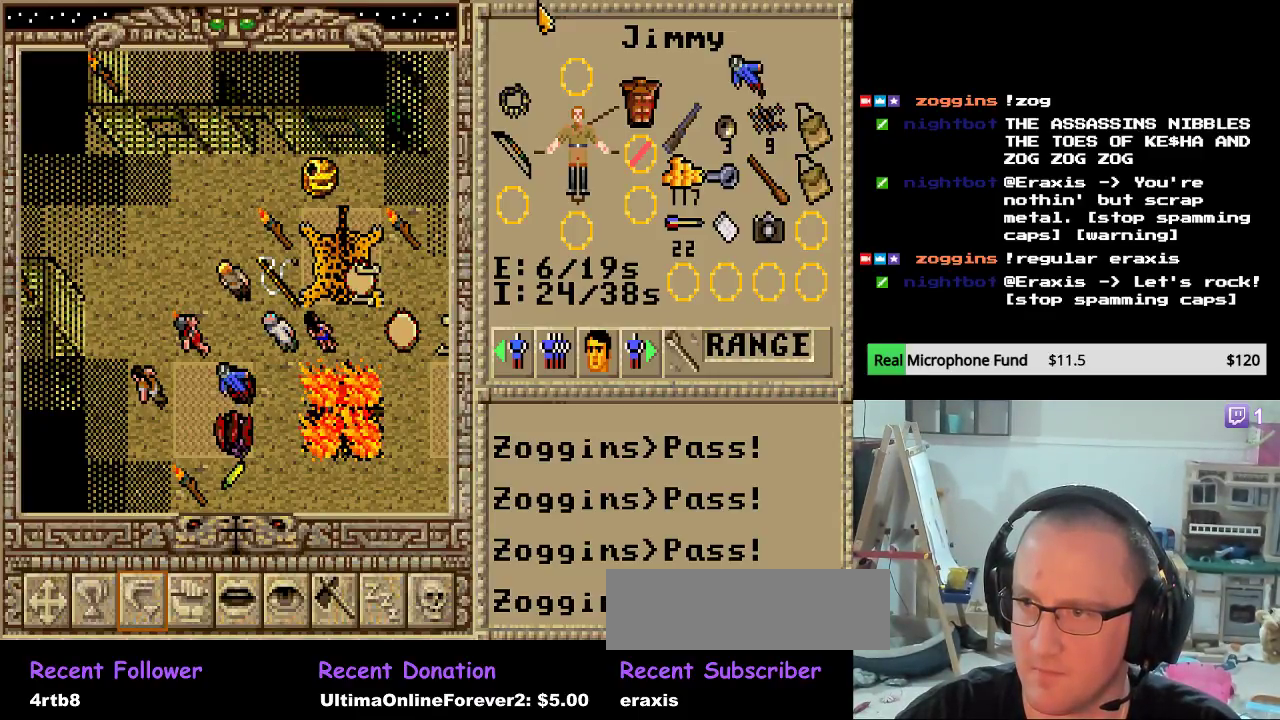
{"keys": [], "mouse": ["left"], "mouse_move": "left", "events": [[306, "mouse_left", "down"]]}
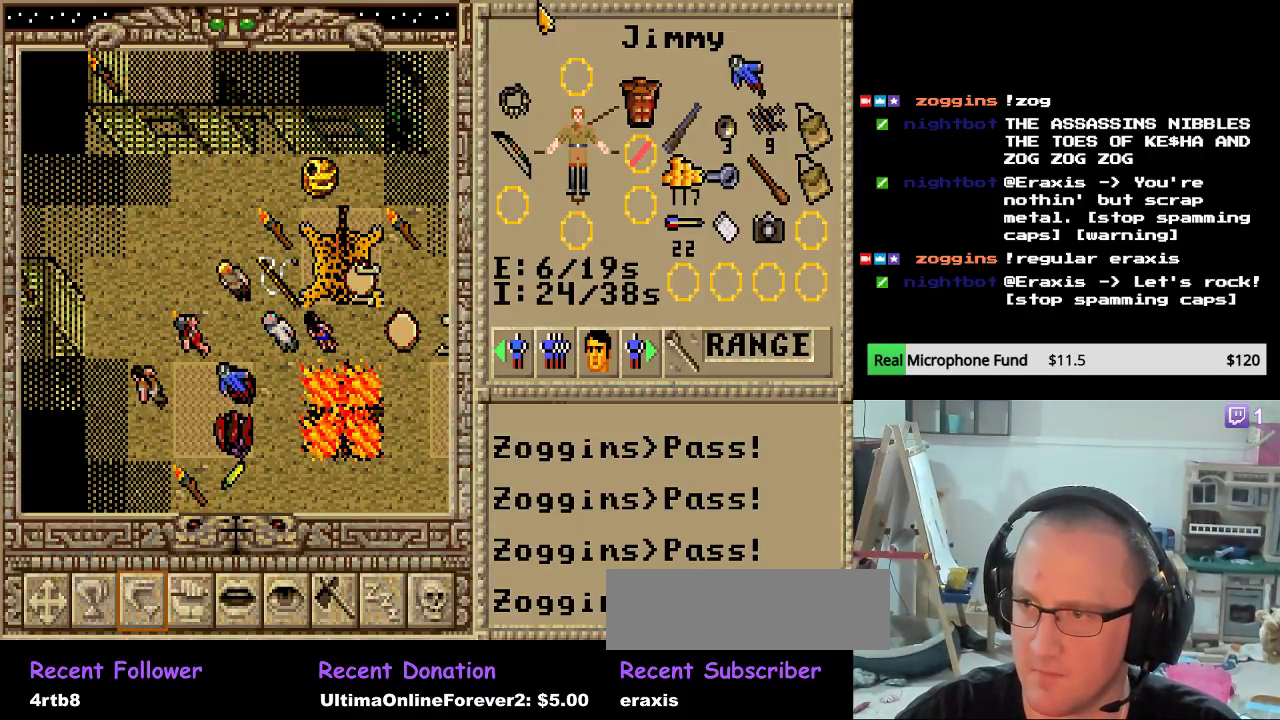
{"keys": [], "mouse": [], "mouse_move": "right", "events": [[323, "mouse_left", "up"]]}
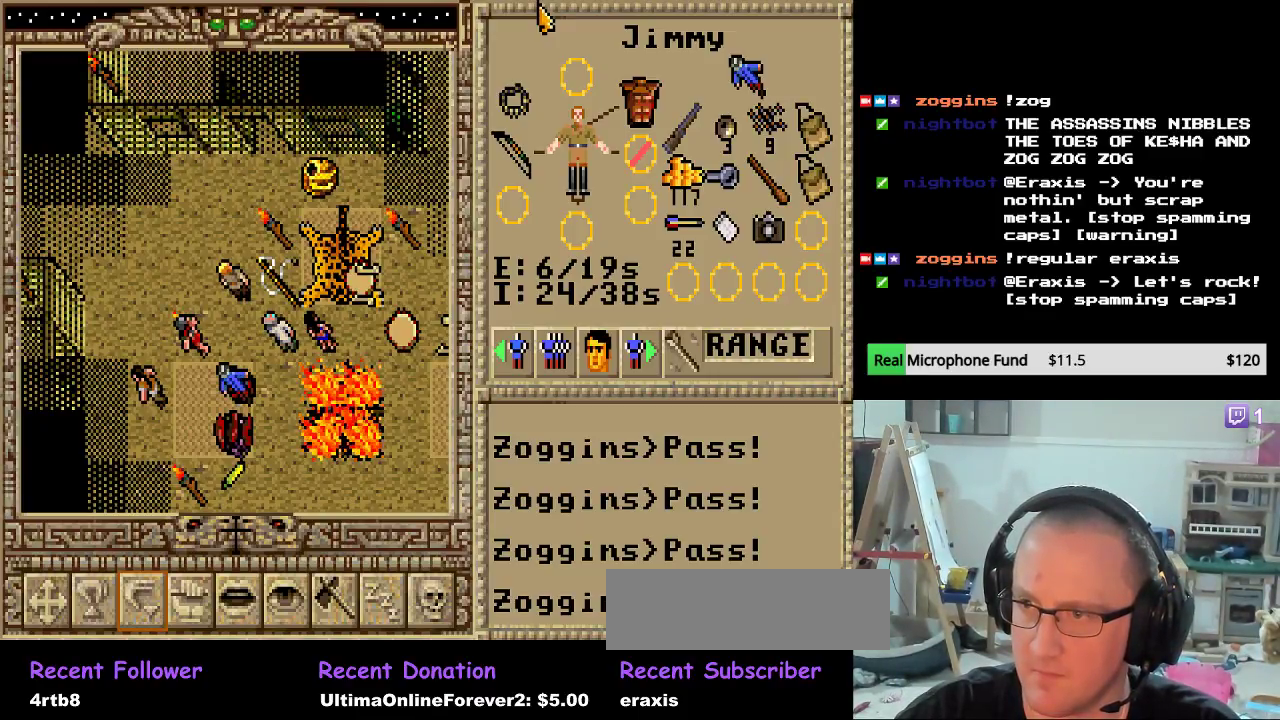
{"keys": [], "mouse": ["left"], "mouse_move": "left", "events": [[187, "mouse_left", "down"]]}
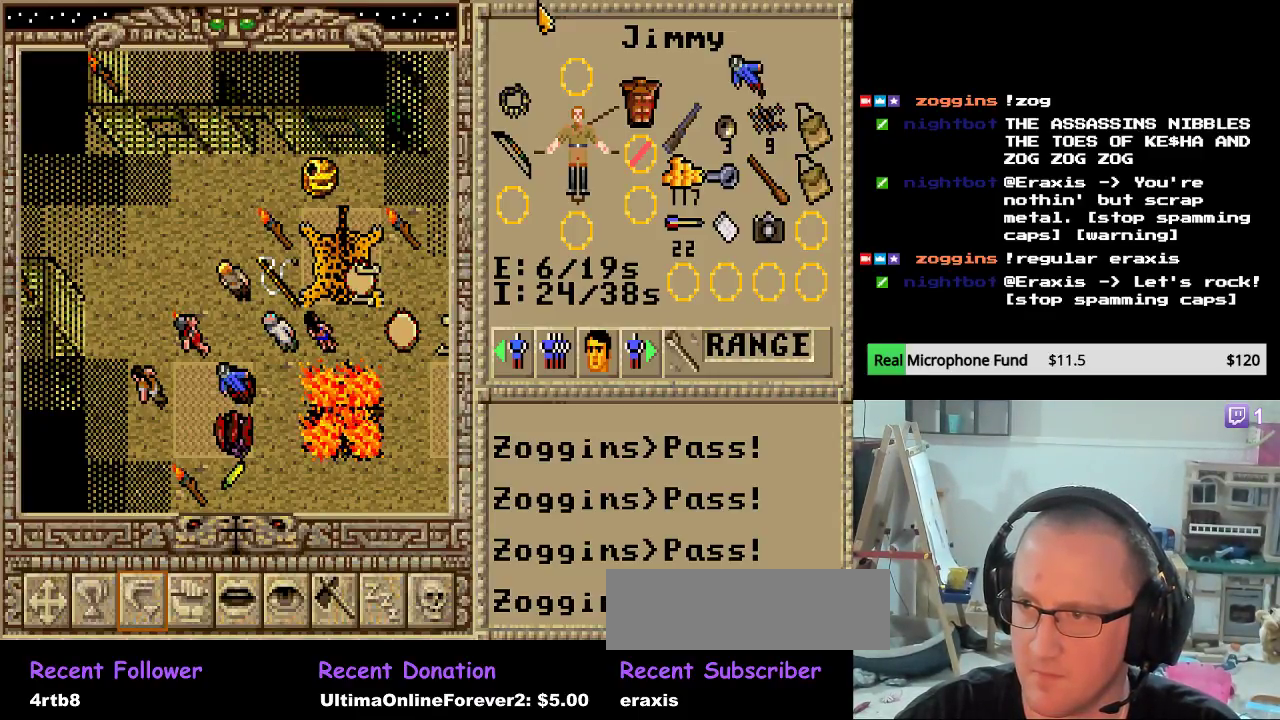
{"keys": [], "mouse": ["left"], "mouse_move": "still", "events": []}
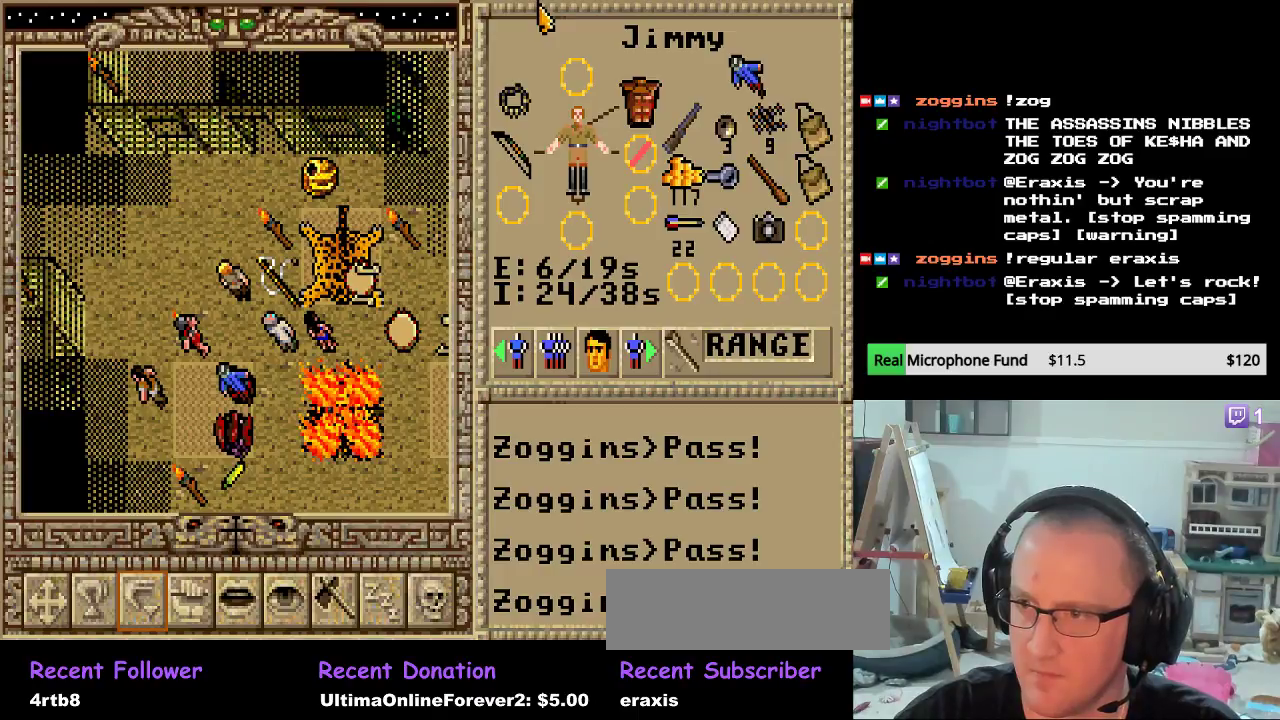
{"keys": [], "mouse": [], "mouse_move": "right", "events": [[221, "mouse_left", "up"]]}
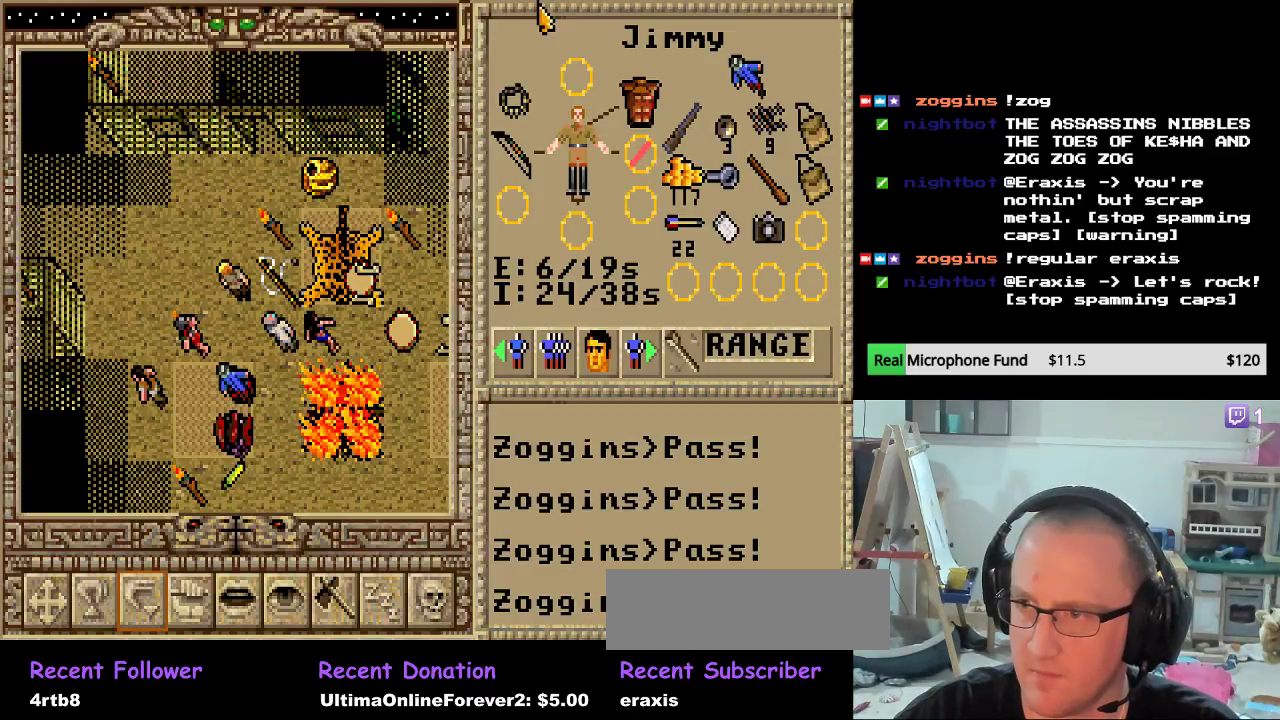
{"keys": [], "mouse": [], "mouse_move": "still", "events": []}
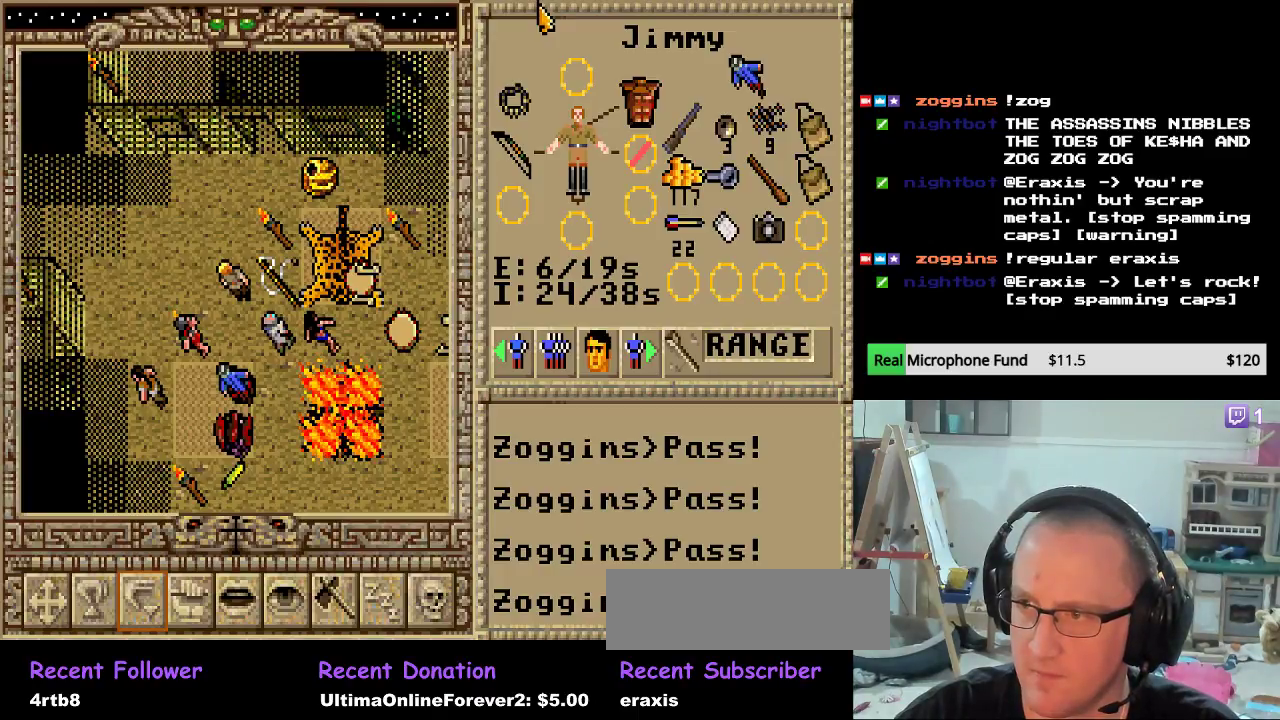
{"keys": [], "mouse": [], "mouse_move": "still", "events": []}
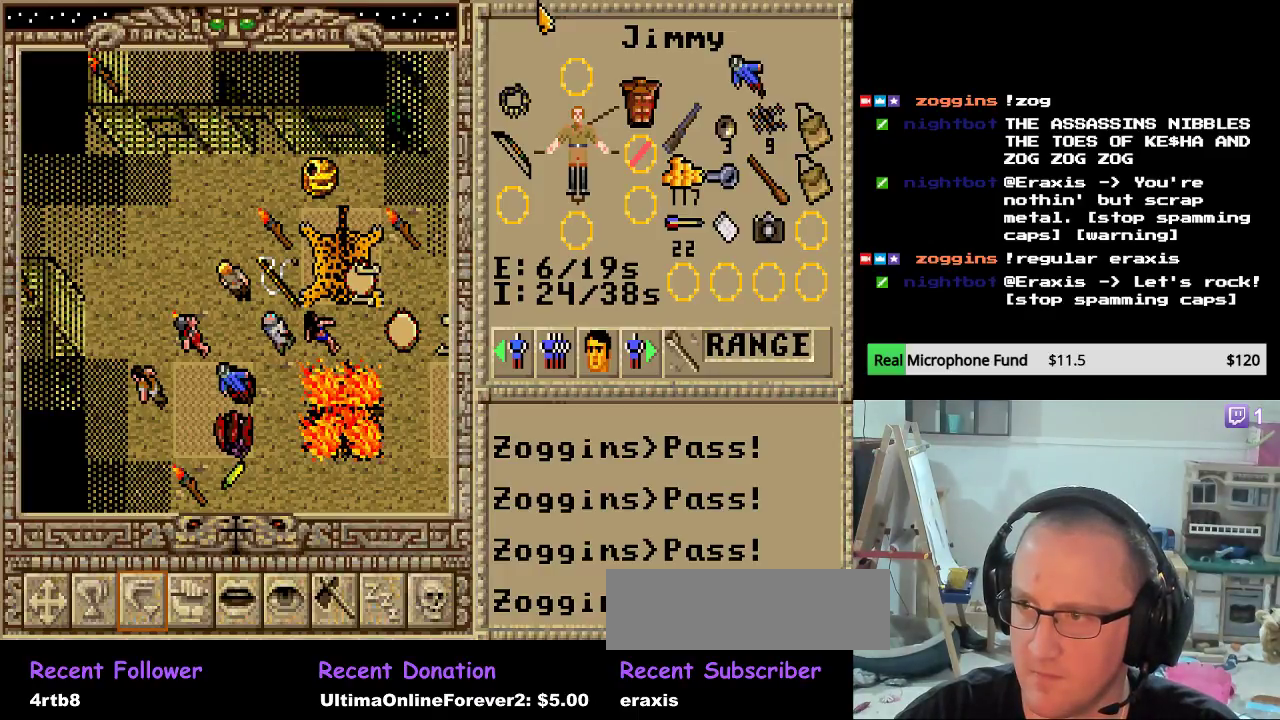
{"keys": [], "mouse": [], "mouse_move": "still", "events": []}
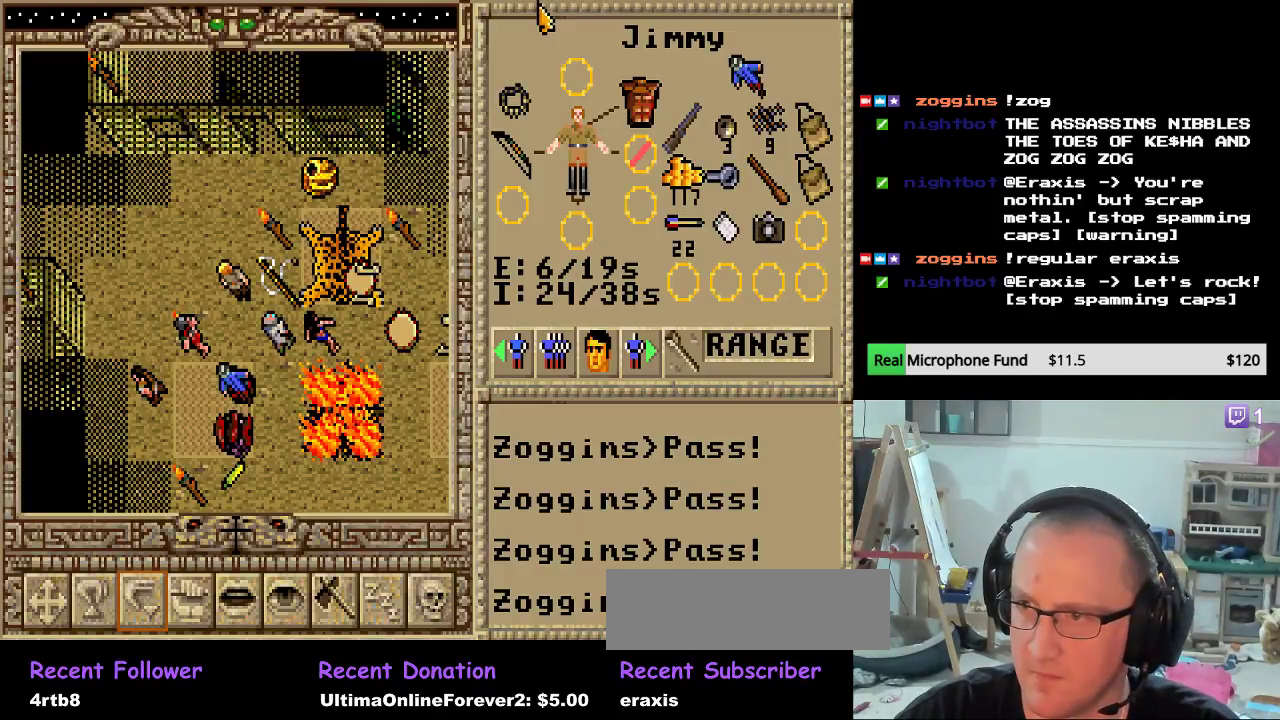
{"keys": [], "mouse": [], "mouse_move": "still", "events": []}
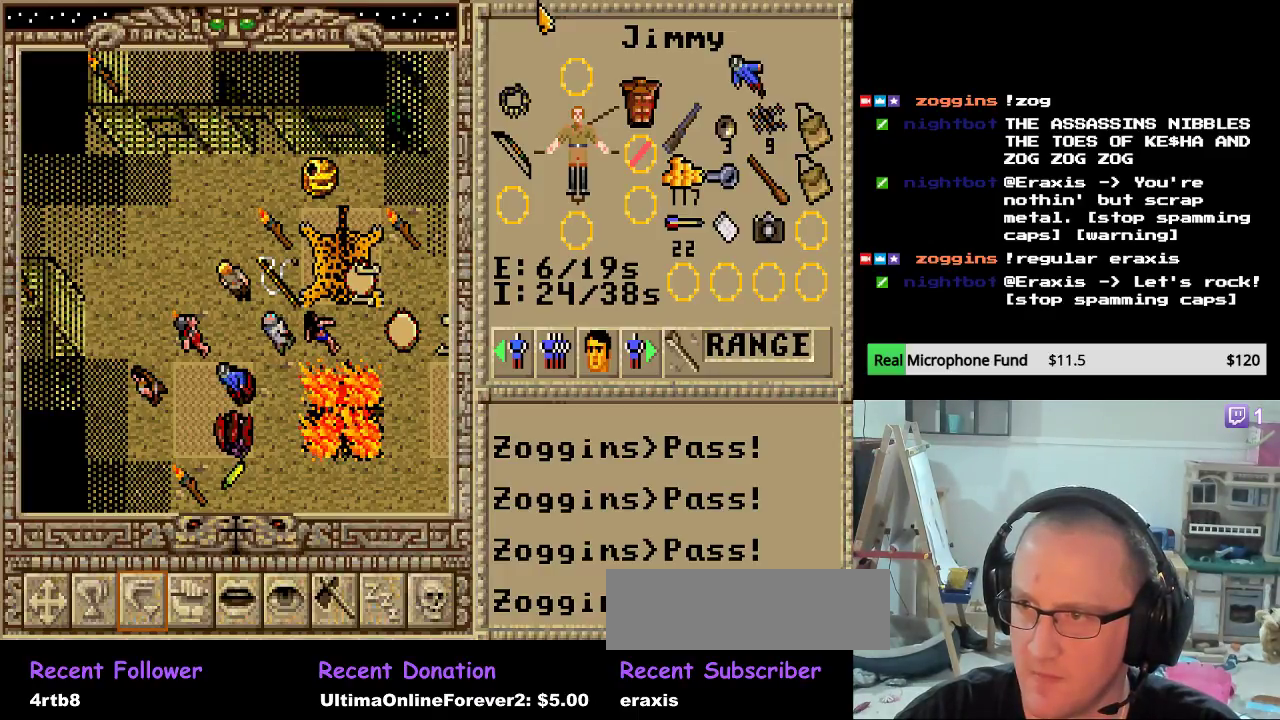
{"keys": [], "mouse": [], "mouse_move": "up-left", "events": [[17, "mouse_left", "down"], [153, "mouse_left", "up"]]}
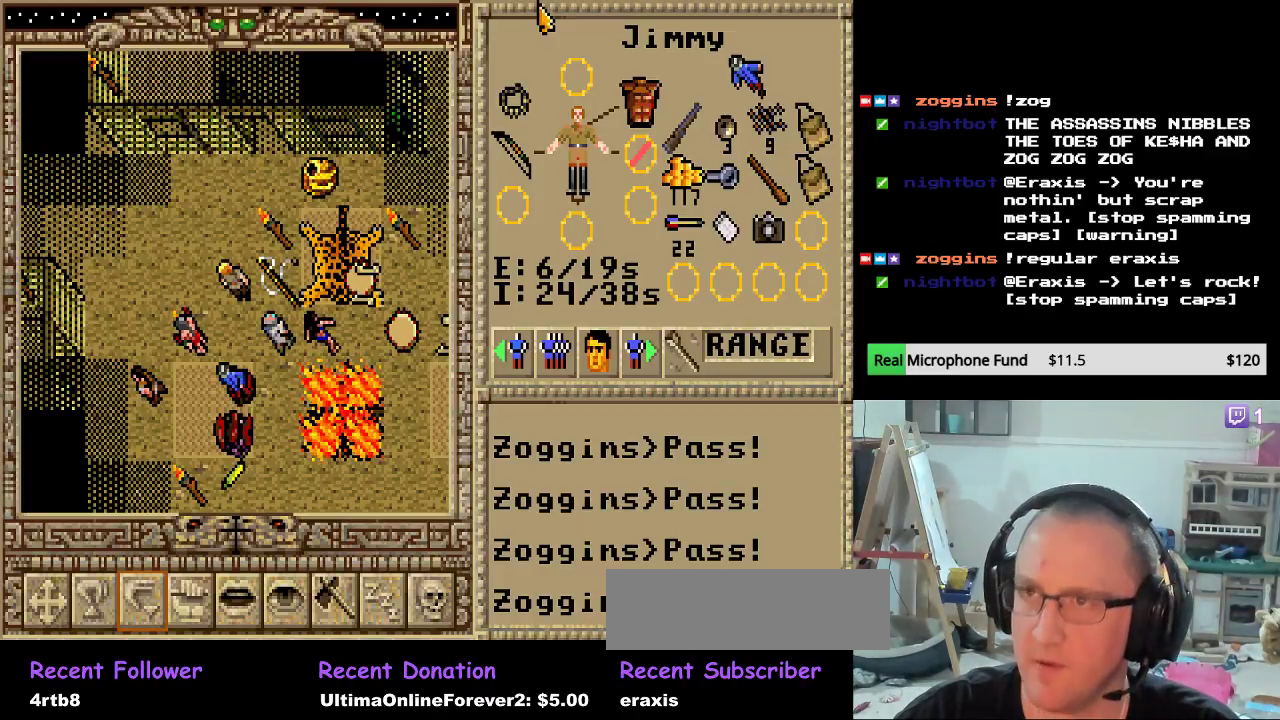
{"keys": [], "mouse": ["left"], "mouse_move": "still", "events": [[510, "mouse_left", "down"]]}
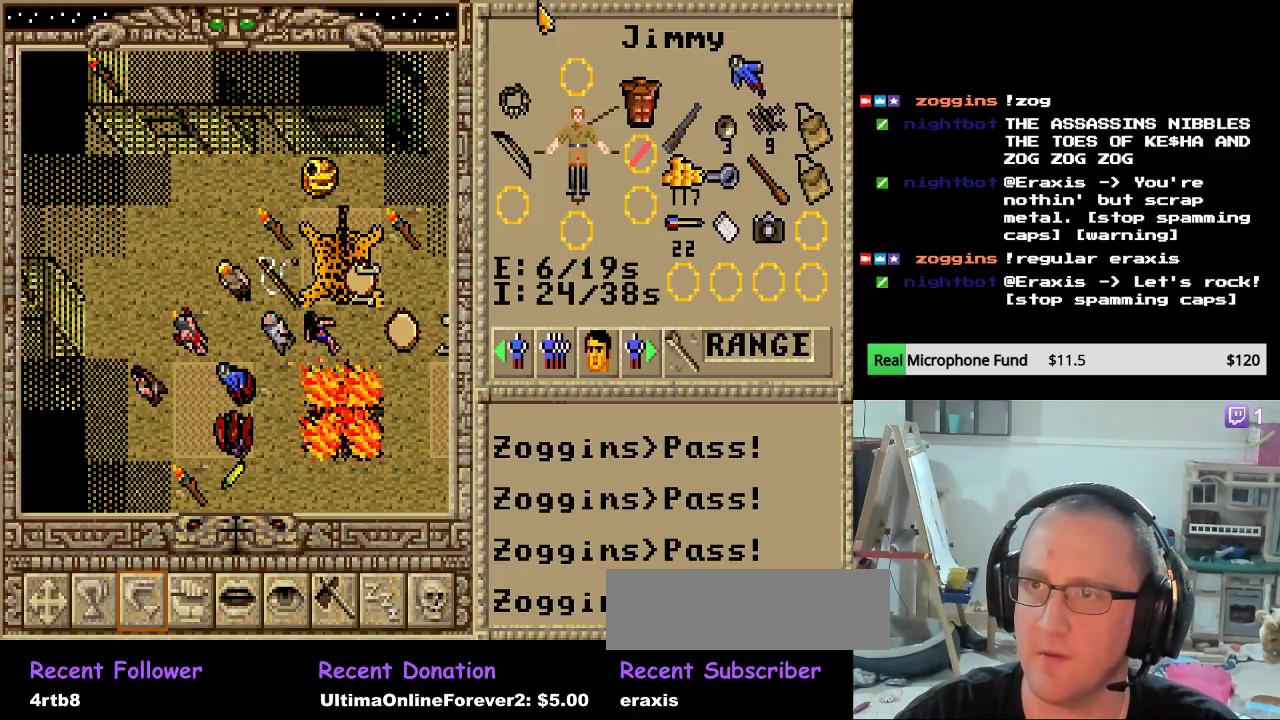
{"keys": [], "mouse": [], "events": [[102, "mouse_left", "up"]]}
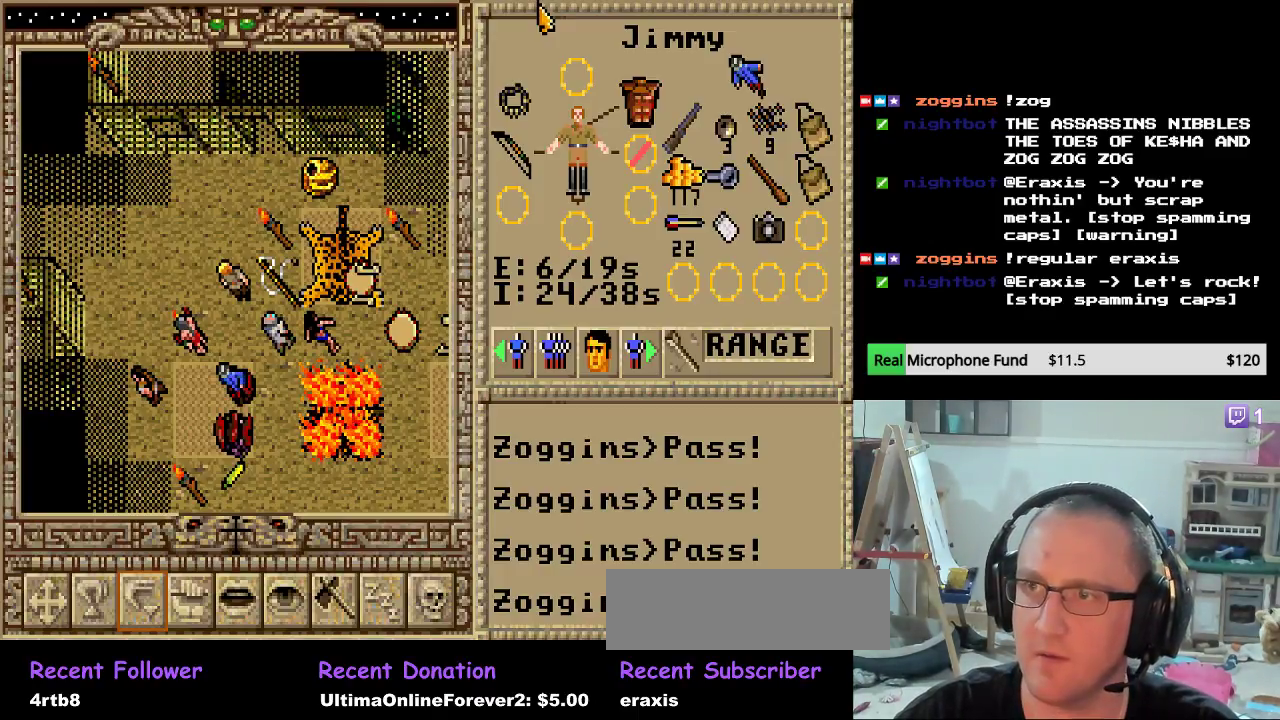
{"keys": [], "mouse": [], "mouse_move": "still", "events": []}
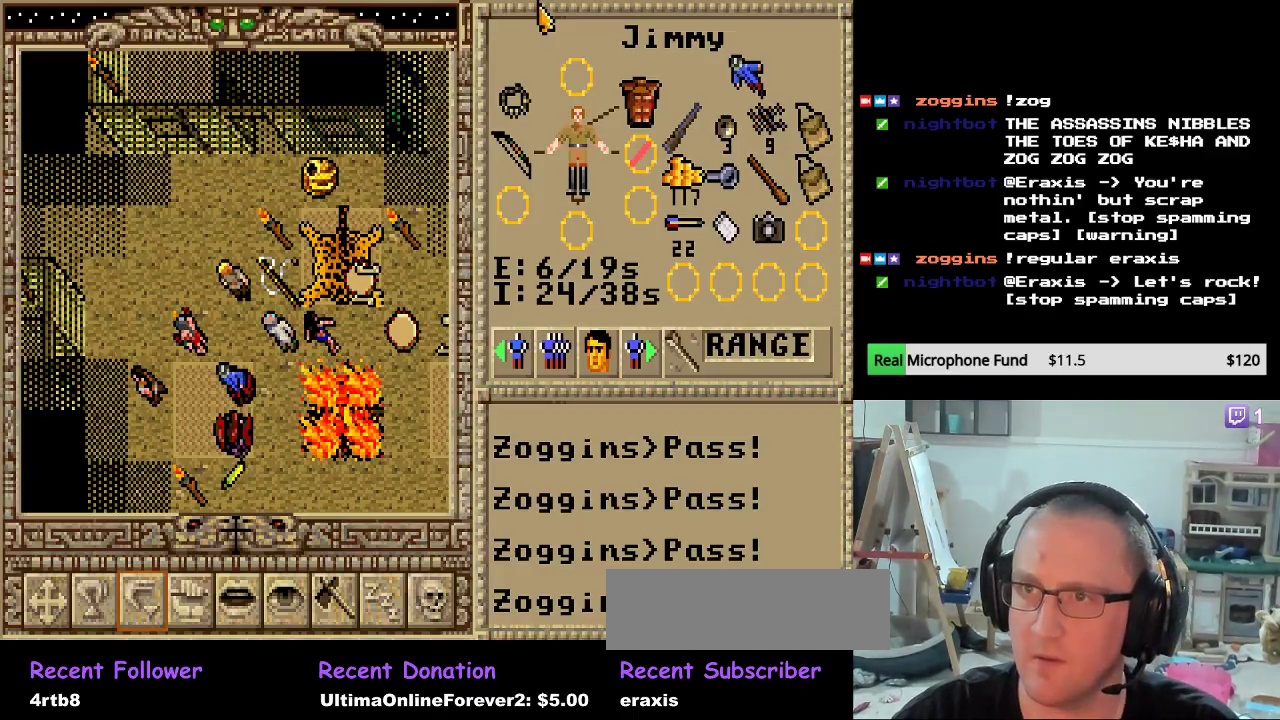
{"keys": [], "mouse": [], "mouse_move": "still", "events": [[34, "mouse_left", "down"], [119, "mouse_left", "up"]]}
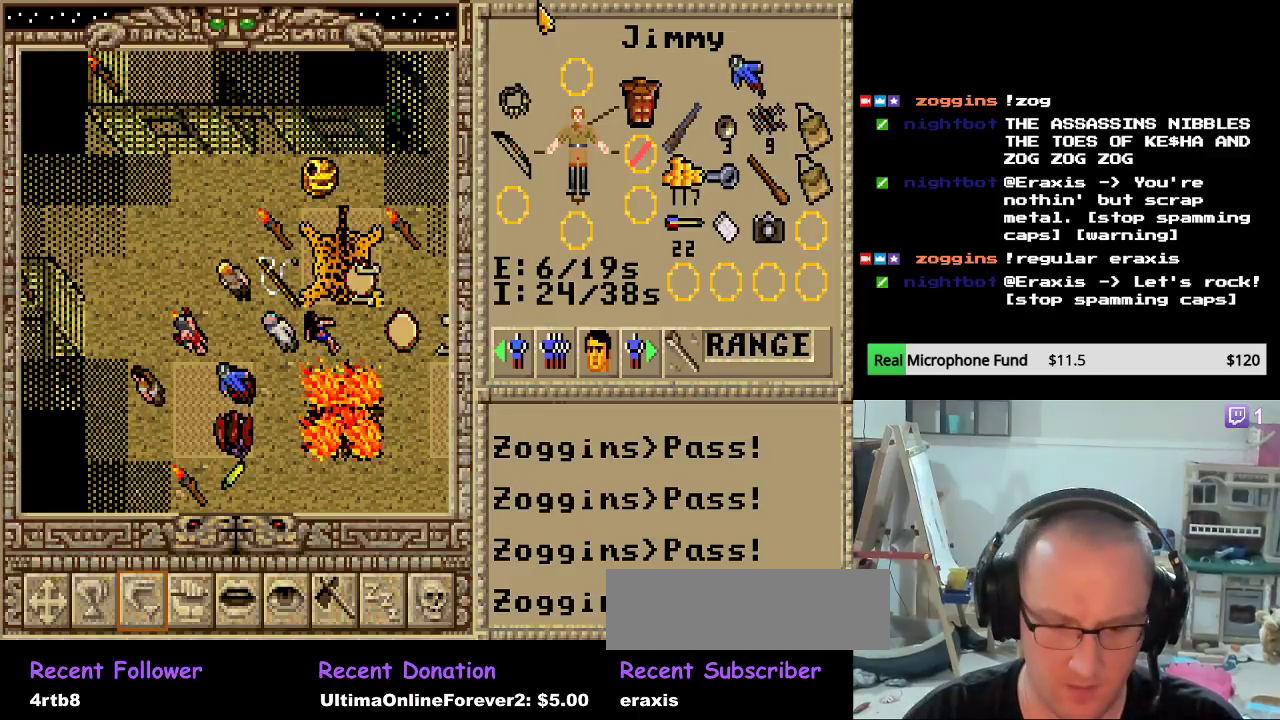
{"keys": [], "mouse": [], "mouse_move": "still", "events": []}
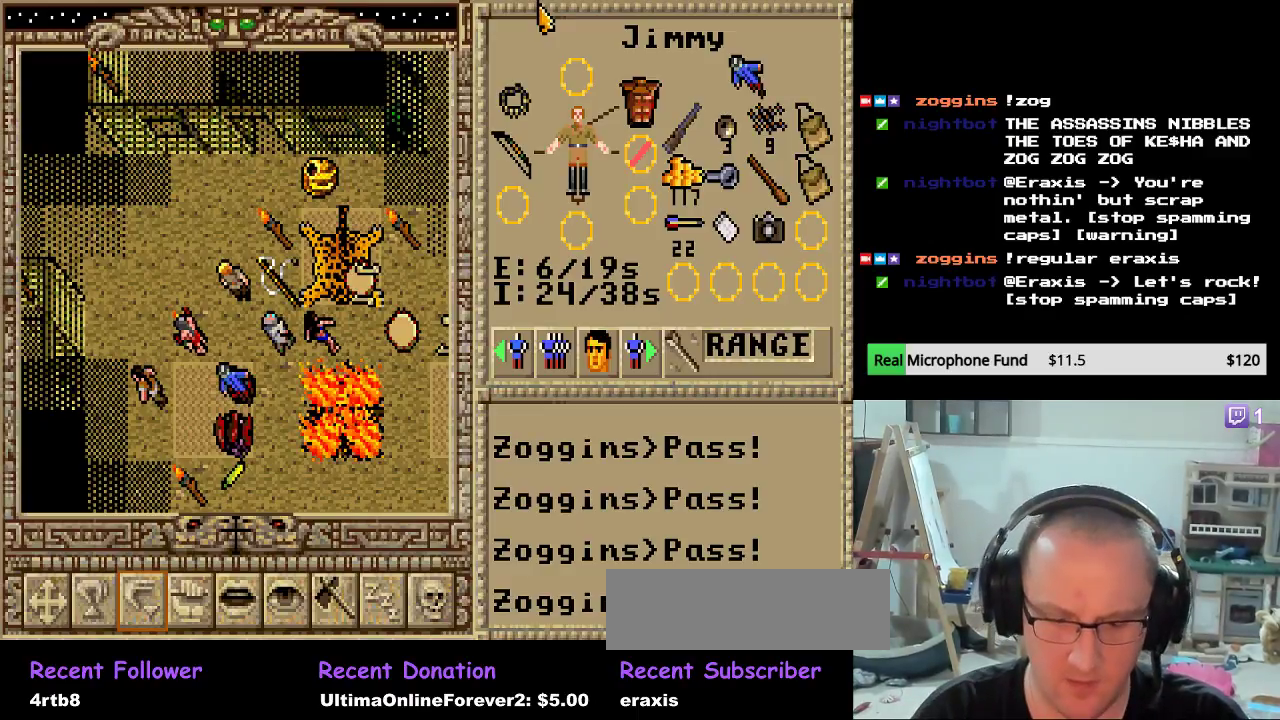
{"keys": [], "mouse": [], "mouse_move": "still", "events": []}
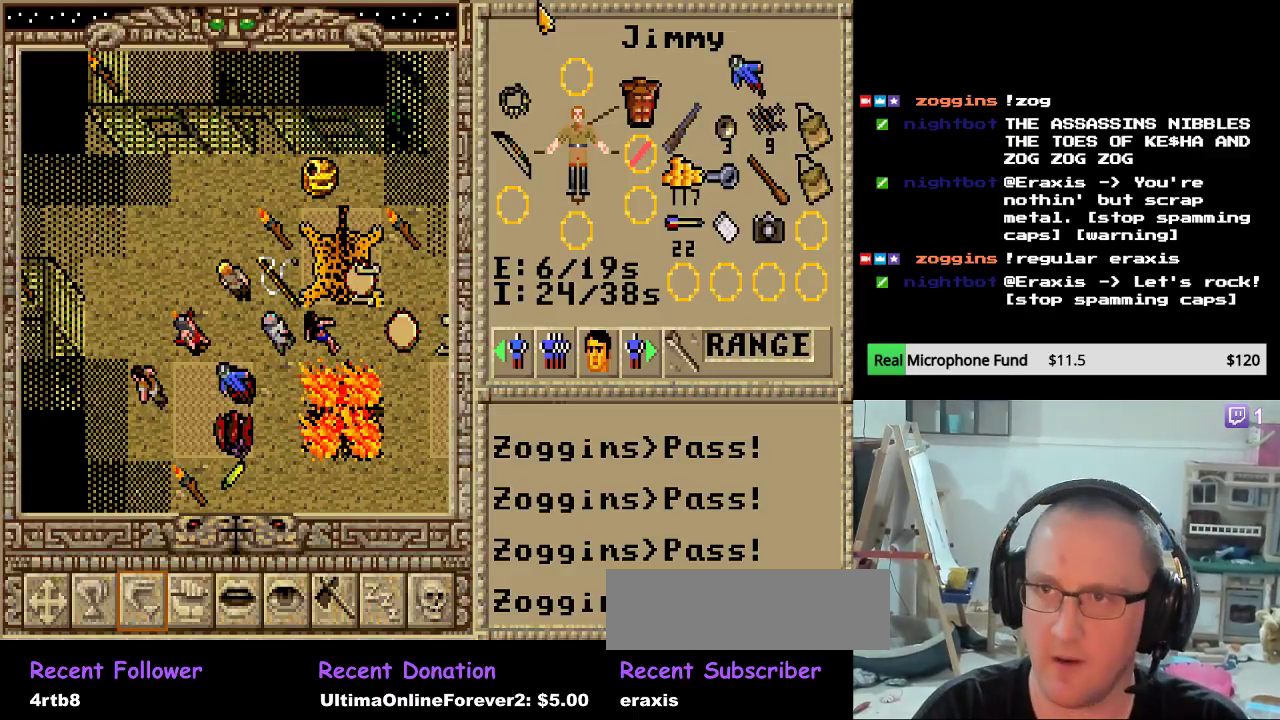
{"keys": [], "mouse": [], "mouse_move": "still", "events": []}
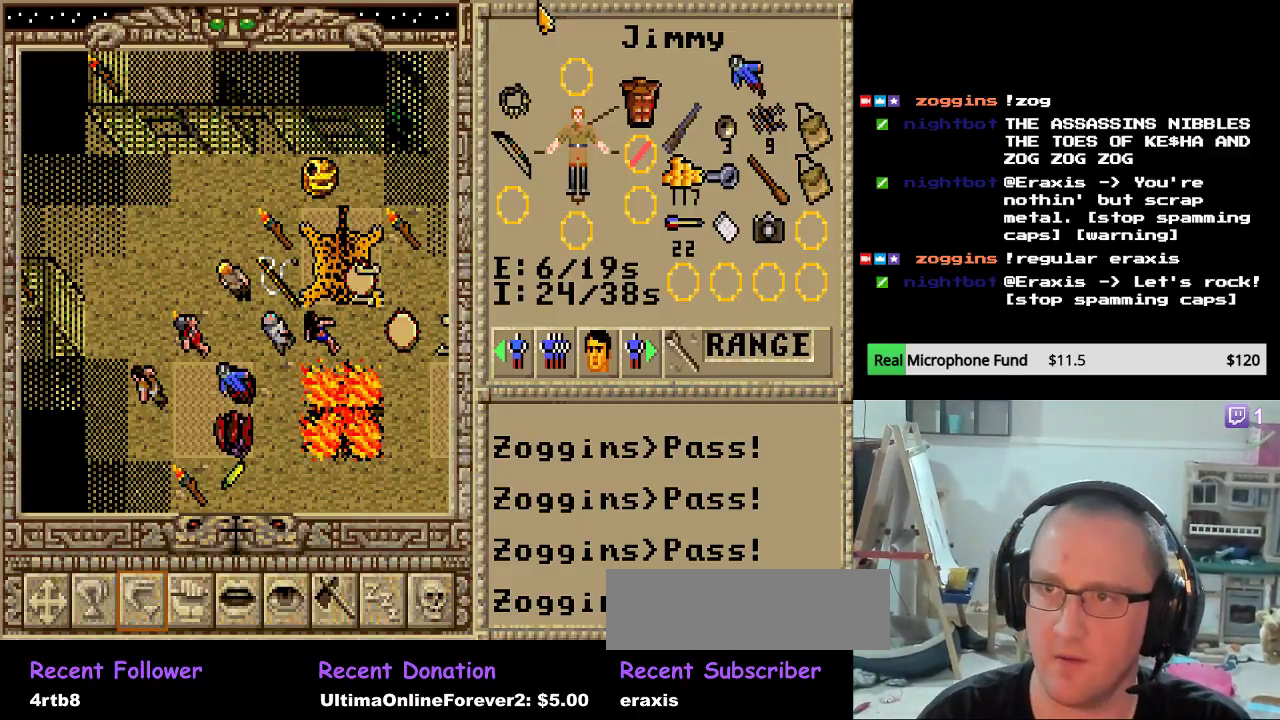
{"keys": [], "mouse": [], "events": []}
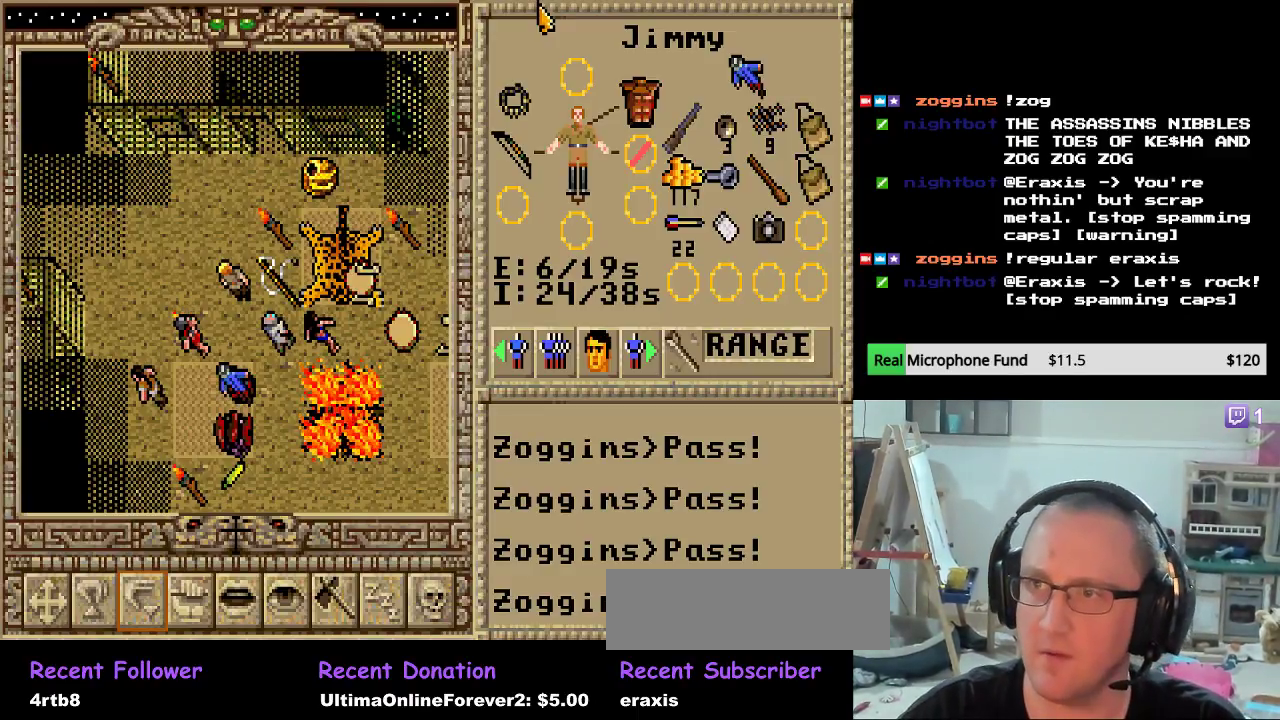
{"keys": [], "mouse": [], "mouse_move": "still", "events": []}
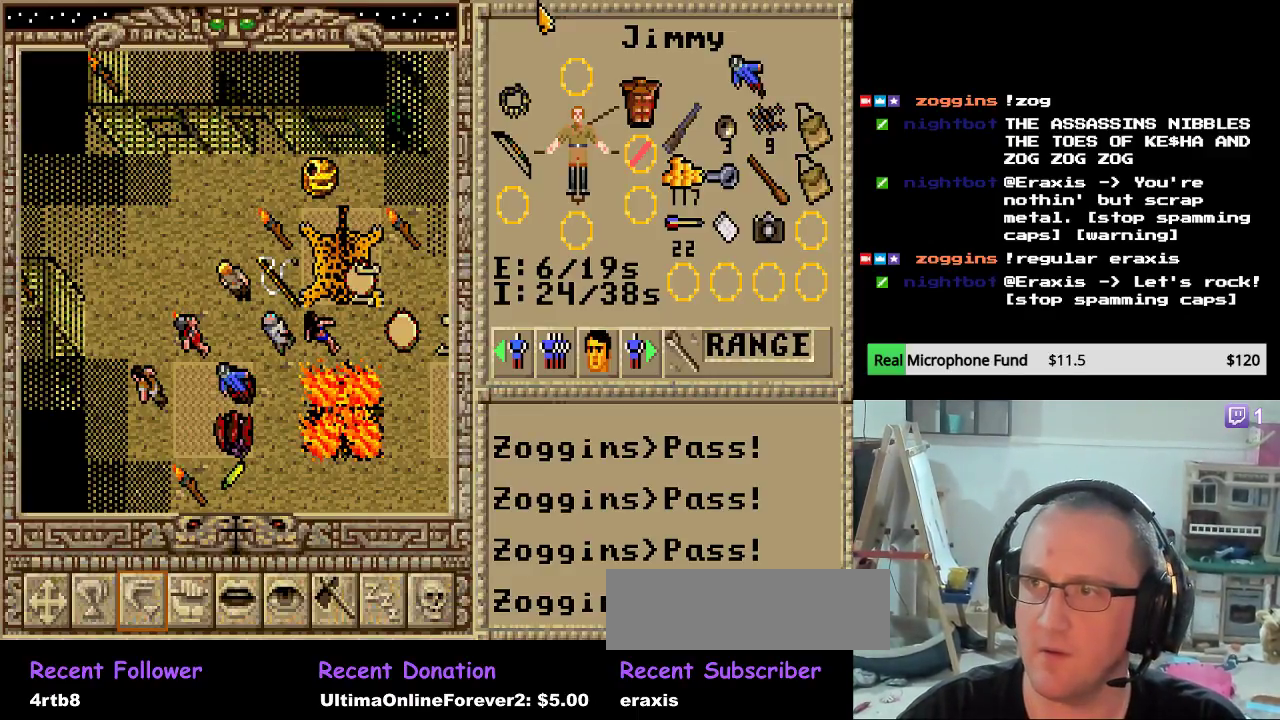
{"keys": [], "mouse": [], "mouse_move": "still", "events": [[51, "mouse_left", "down"], [119, "mouse_left", "up"]]}
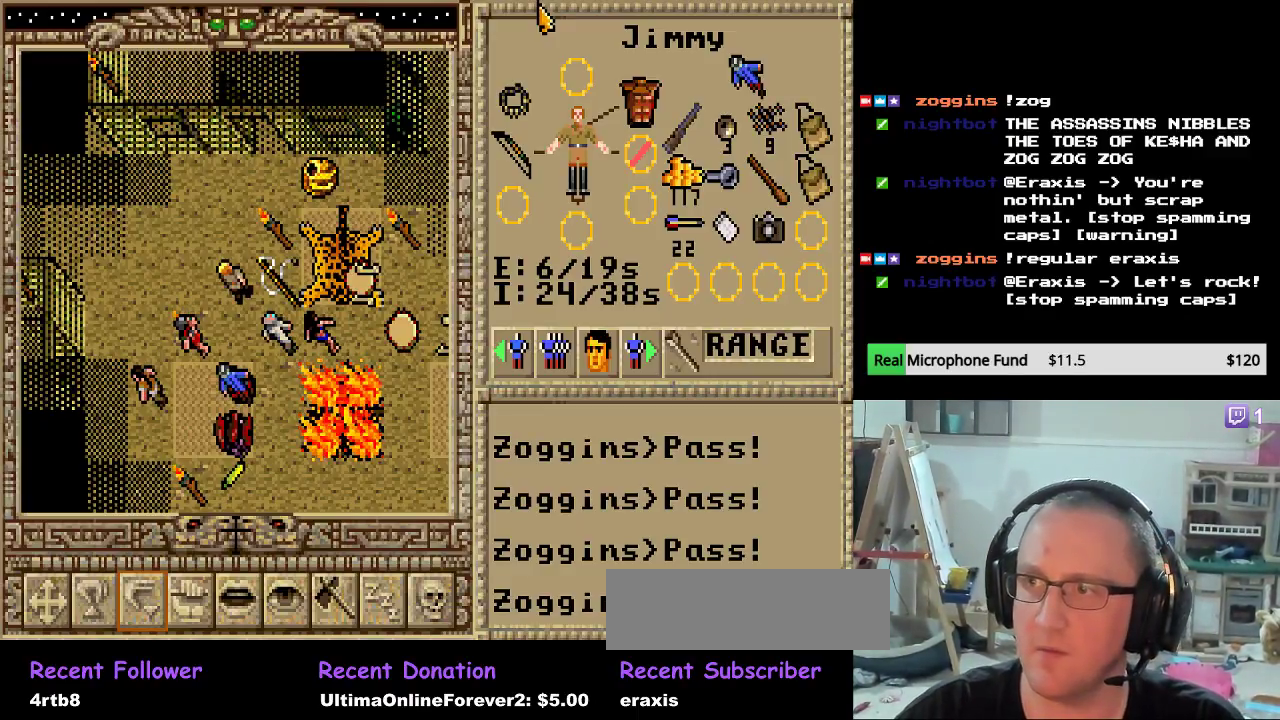
{"keys": [], "mouse": [], "mouse_move": "left", "events": []}
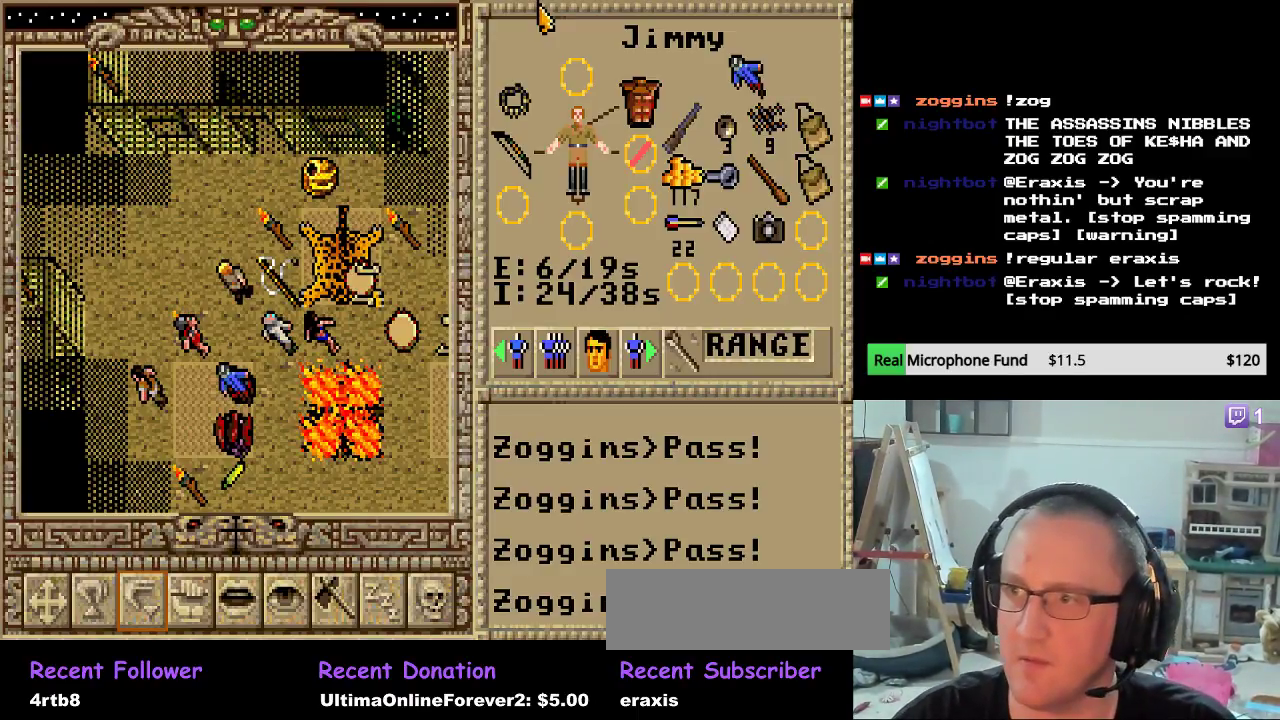
{"keys": [], "mouse": [], "mouse_move": "left", "events": []}
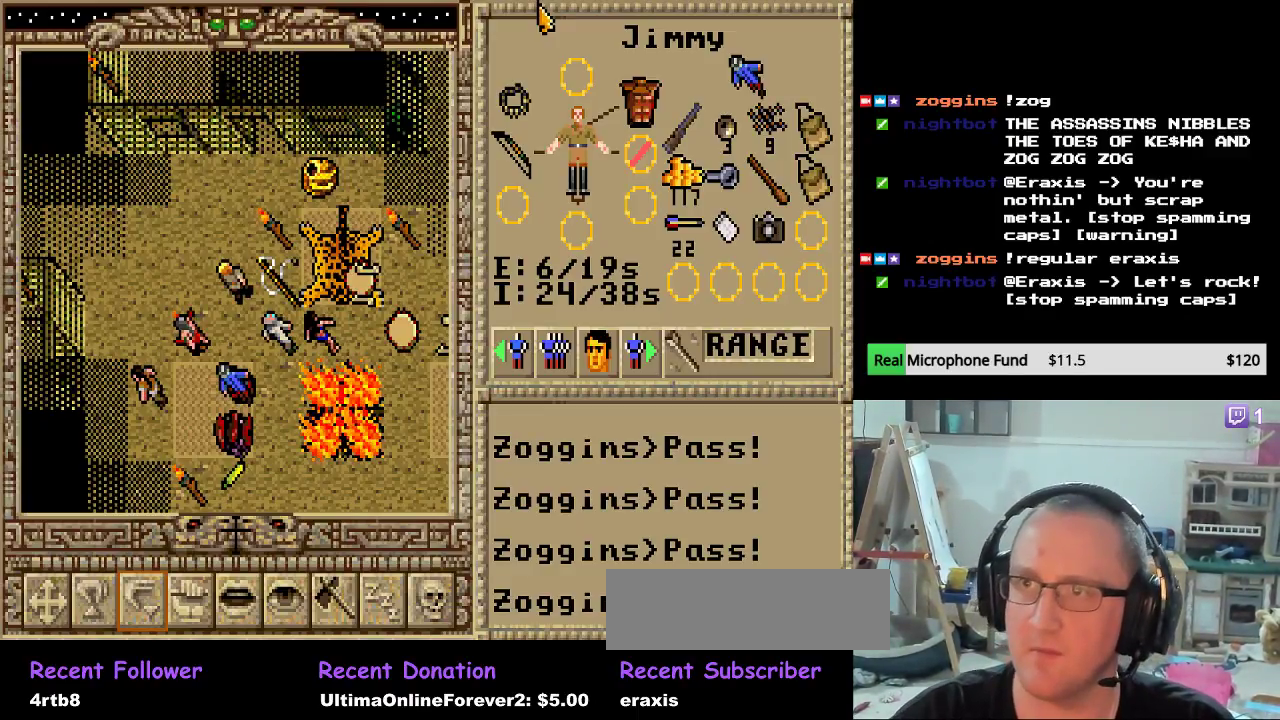
{"keys": [], "mouse": ["left"], "mouse_move": "still", "events": [[459, "mouse_left", "down"]]}